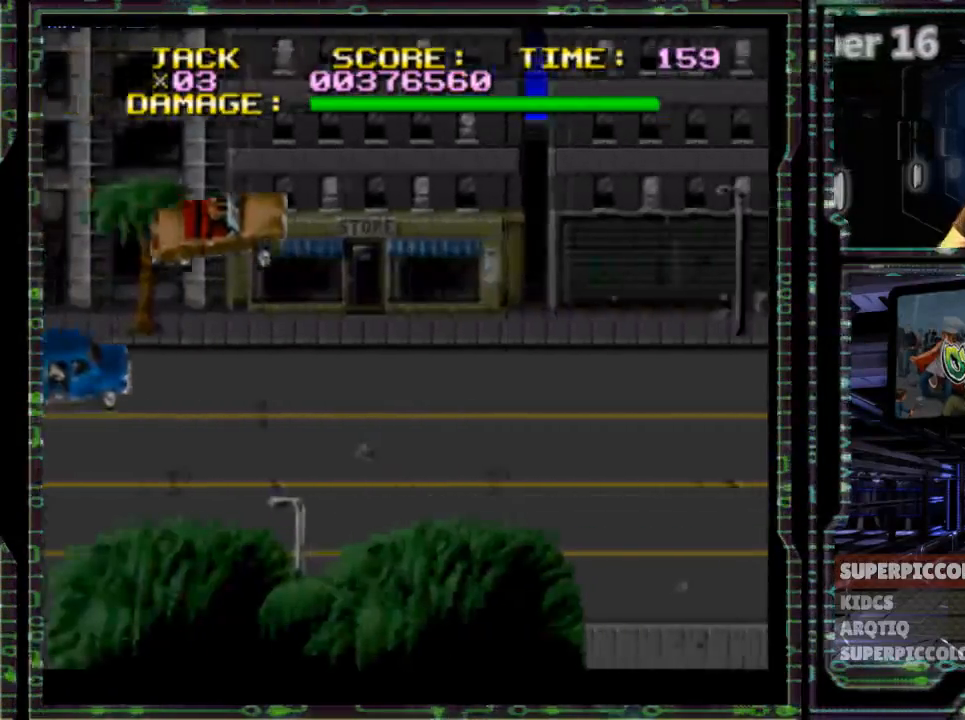
Gameplay with a controller (Nintendo layout); each line is a JSON object with the inputs held at the frame after it (dt_ms = milliseconds from this image to that frame). "events" lists button and stick changes between this image and that frame as [ms after this image, input, new state], when the widget could be followed in between. Not read: DPAD_UP L3 R3.
{"dt_ms": 500, "buttons": ["DPAD_RIGHT"], "events": []}
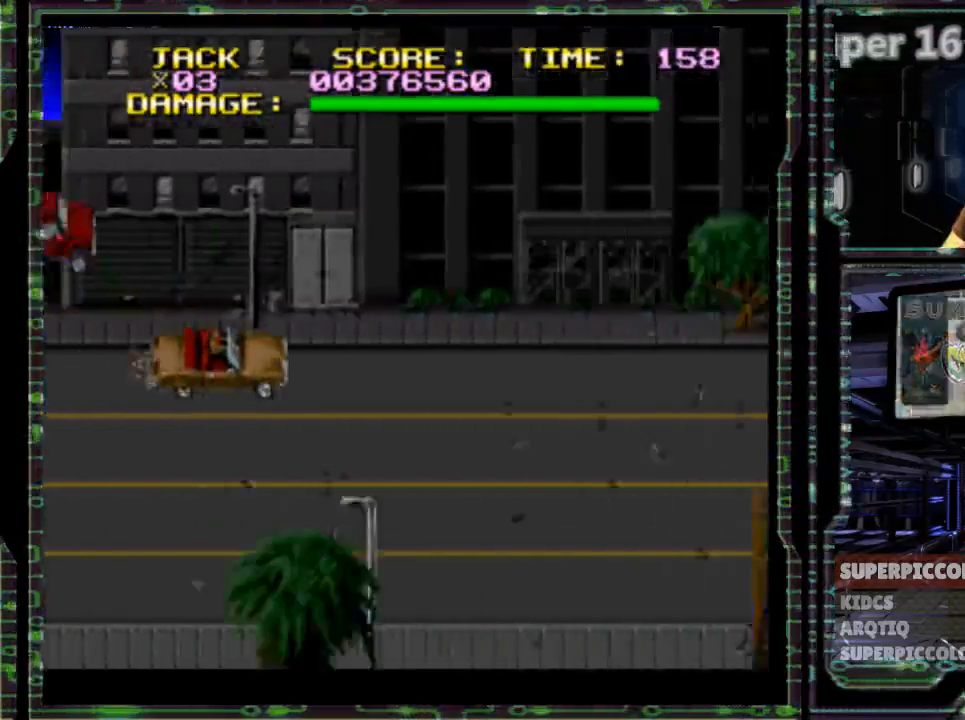
{"dt_ms": 500, "buttons": ["DPAD_RIGHT"], "events": []}
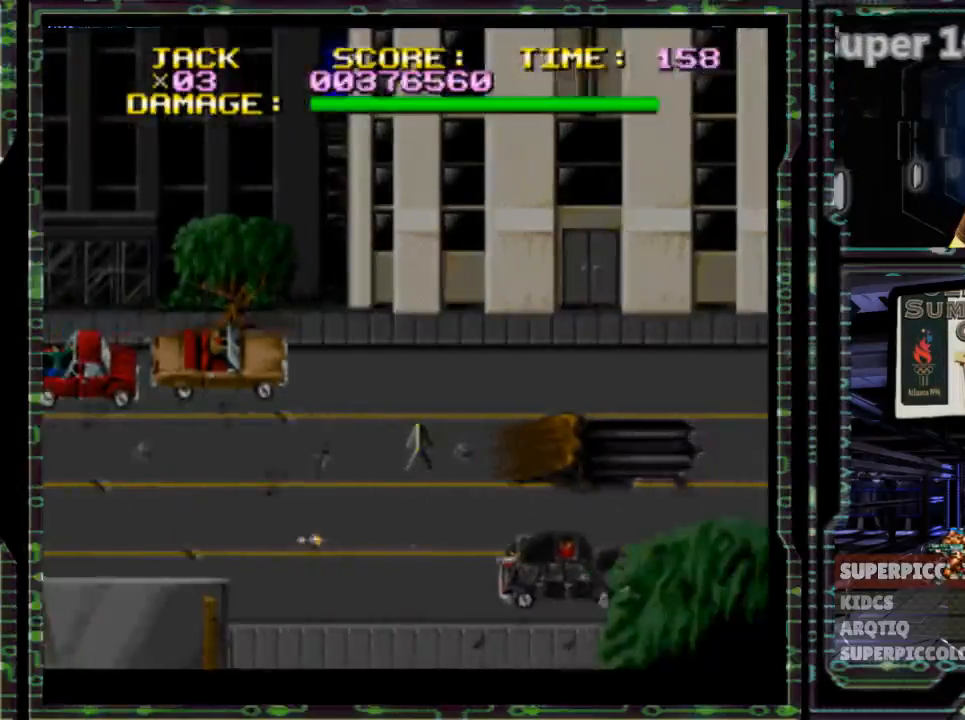
{"dt_ms": 500, "buttons": ["DPAD_RIGHT"], "events": []}
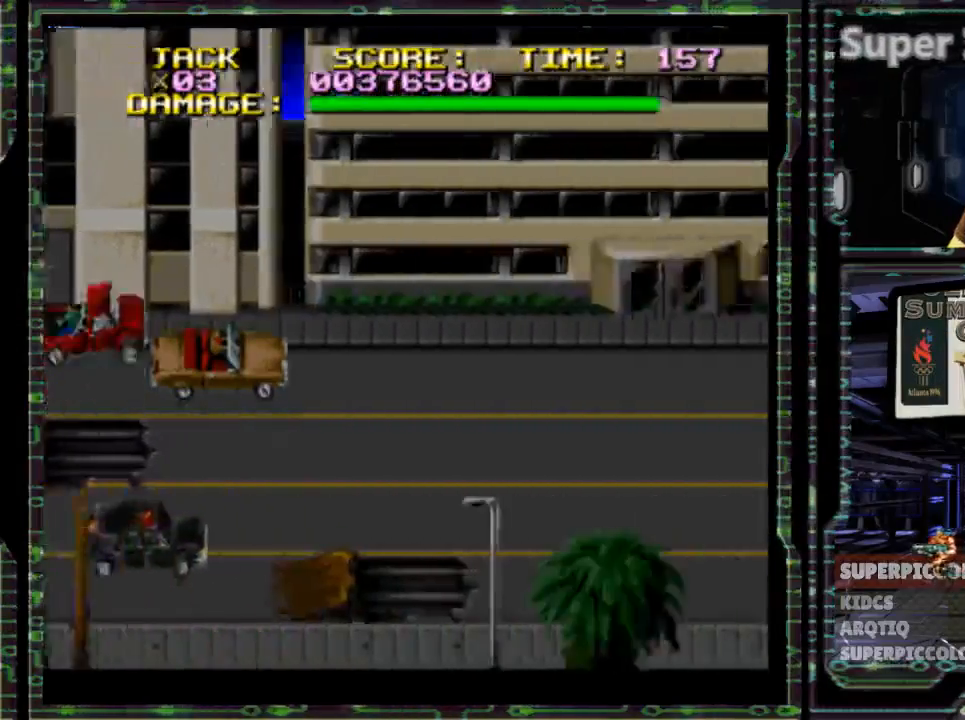
{"dt_ms": 500, "buttons": ["DPAD_RIGHT"], "events": []}
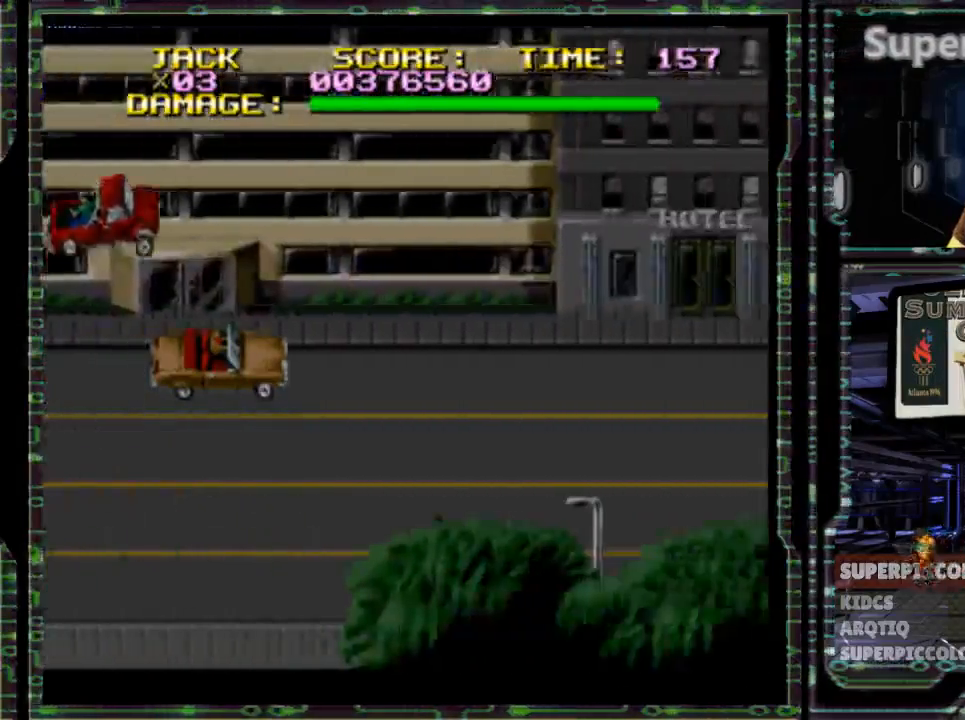
{"dt_ms": 500, "buttons": ["DPAD_RIGHT"], "events": []}
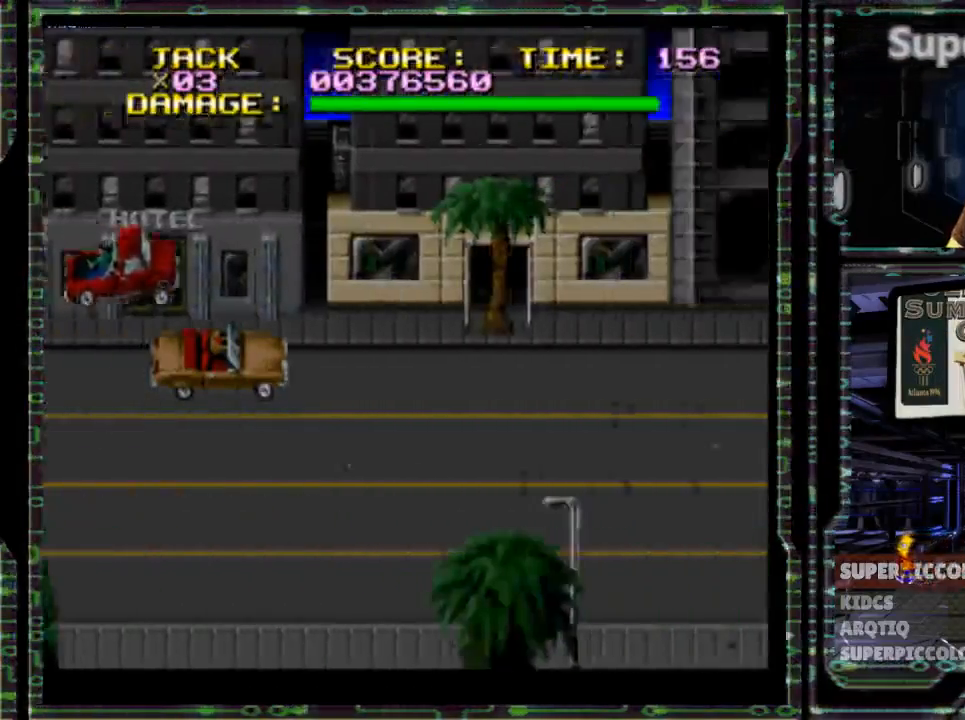
{"dt_ms": 500, "buttons": ["DPAD_RIGHT"], "events": []}
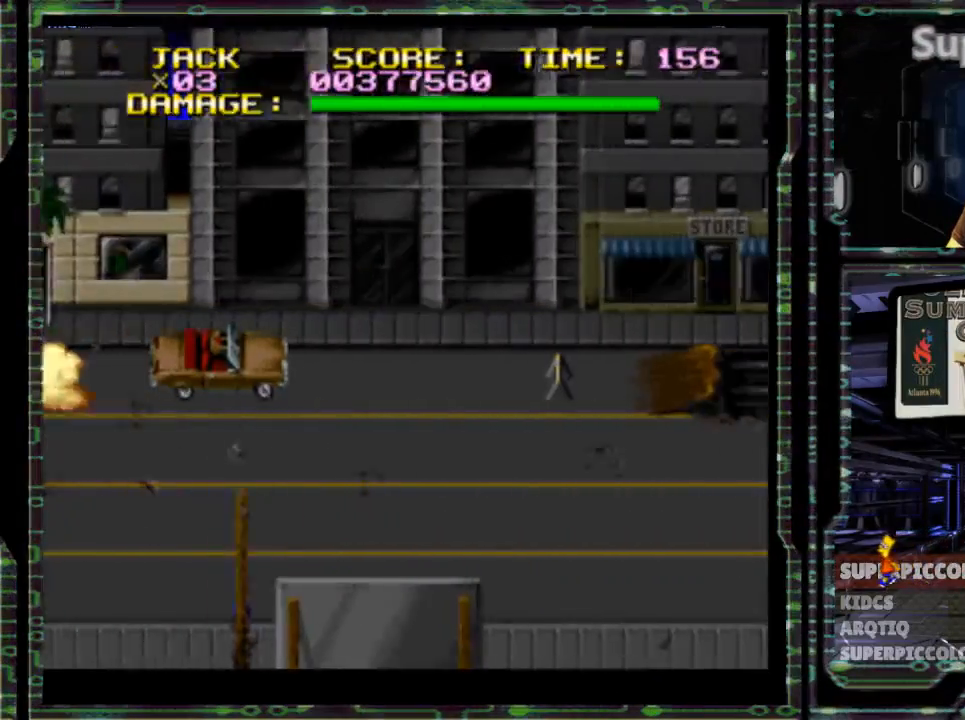
{"dt_ms": 500, "buttons": ["DPAD_RIGHT"], "events": []}
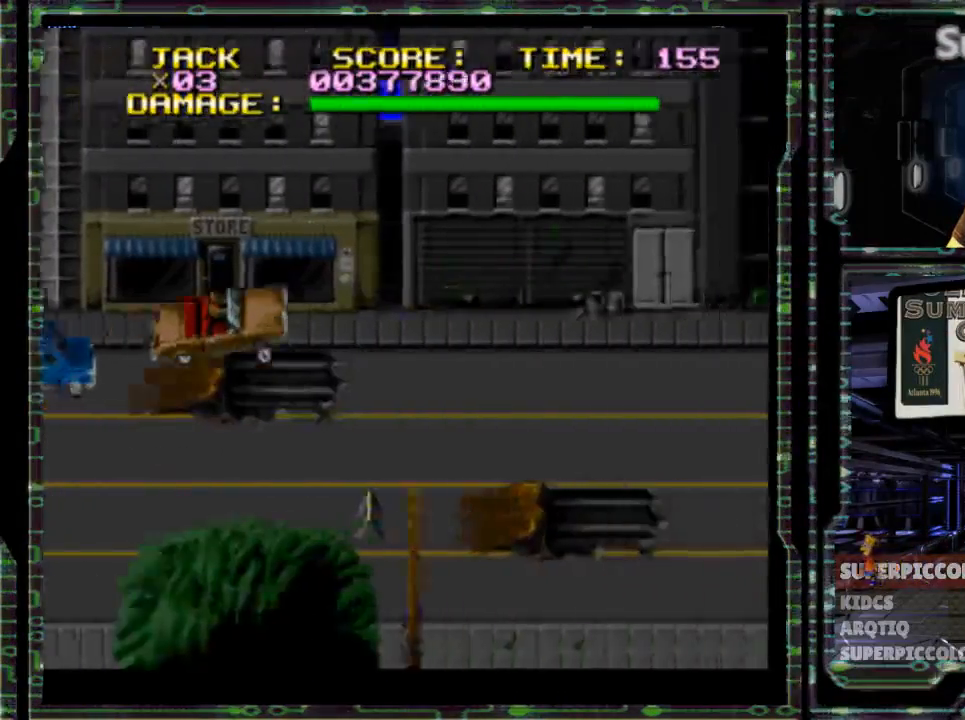
{"dt_ms": 500, "buttons": ["DPAD_RIGHT"], "events": []}
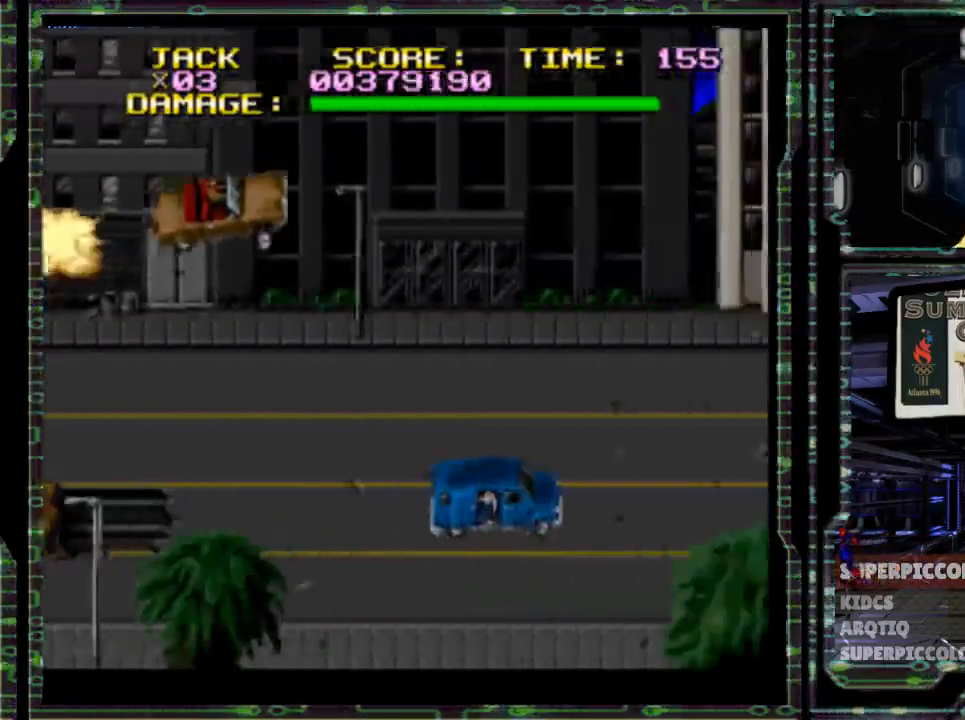
{"dt_ms": 500, "buttons": ["DPAD_RIGHT"], "events": []}
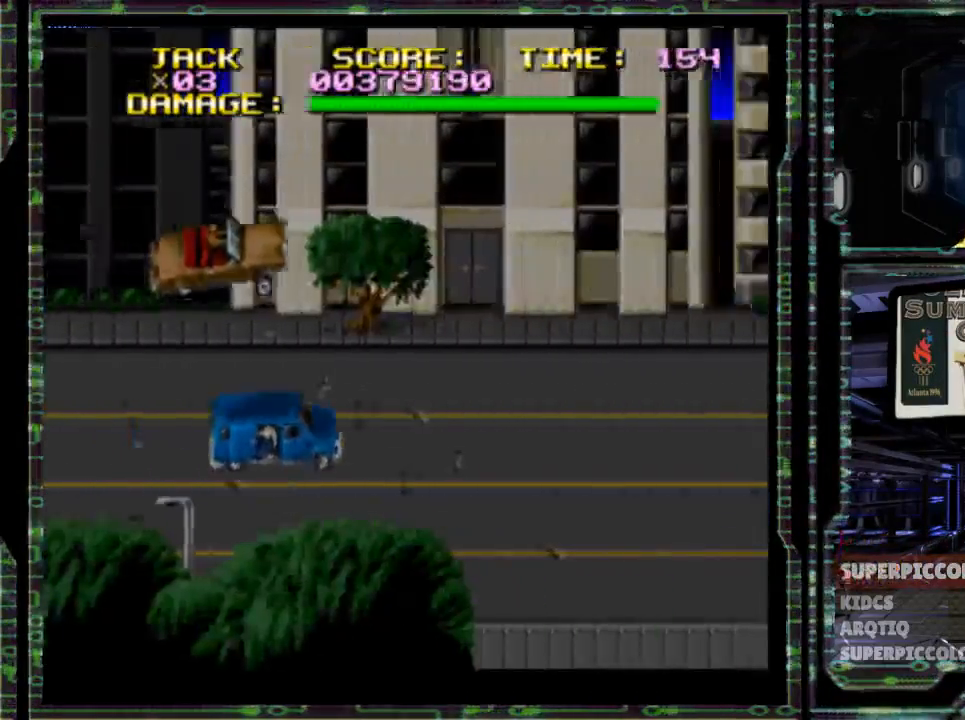
{"dt_ms": 500, "buttons": ["DPAD_RIGHT"], "events": []}
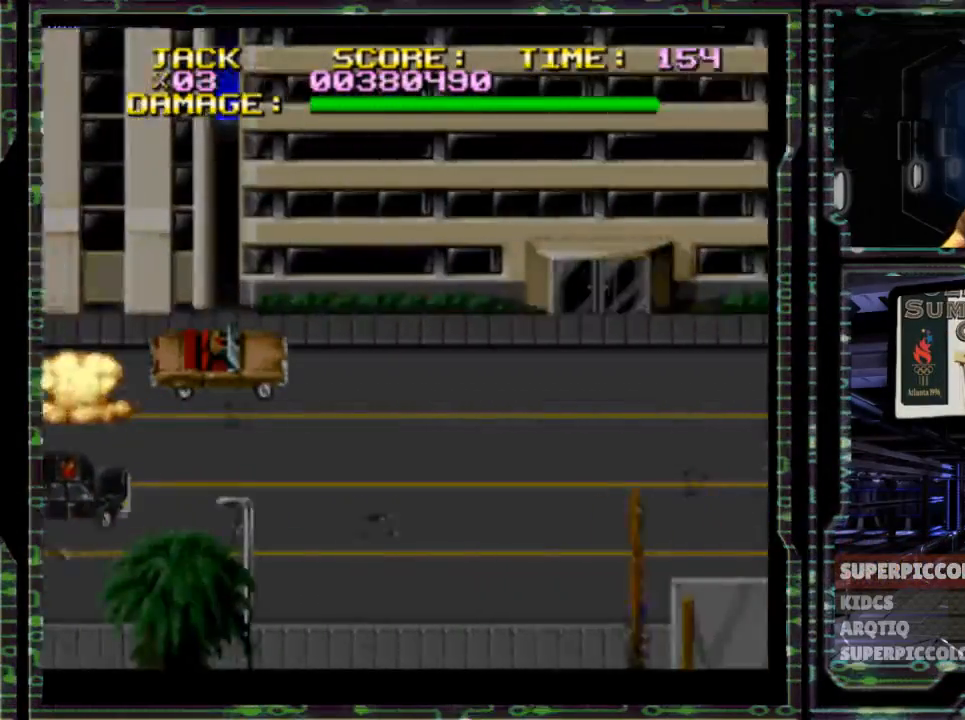
{"dt_ms": 500, "buttons": ["DPAD_RIGHT"], "events": []}
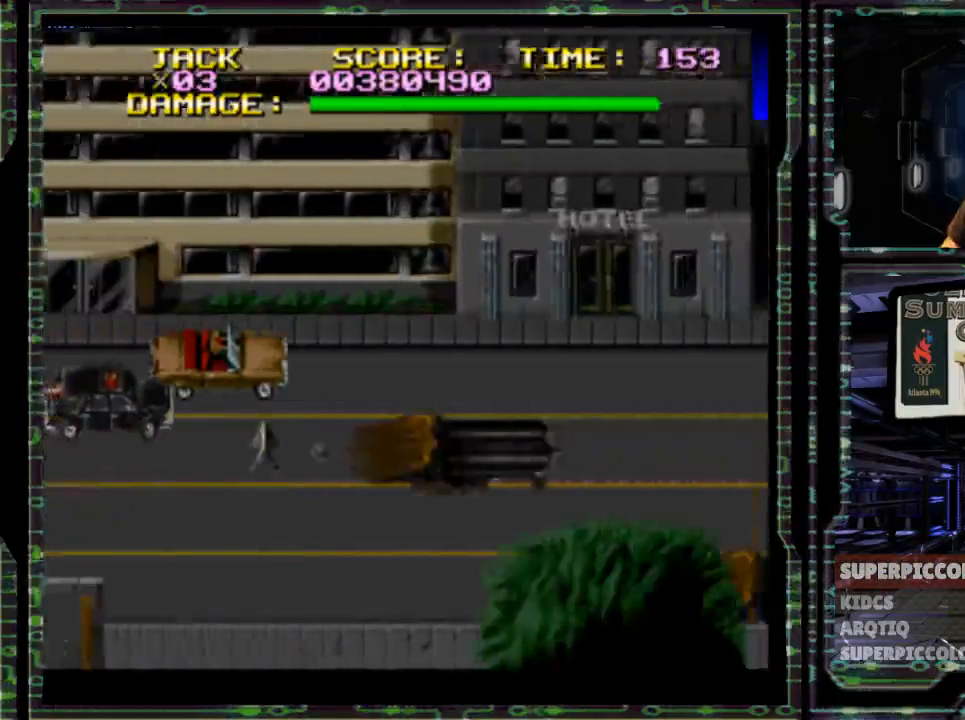
{"dt_ms": 500, "buttons": ["DPAD_RIGHT"], "events": []}
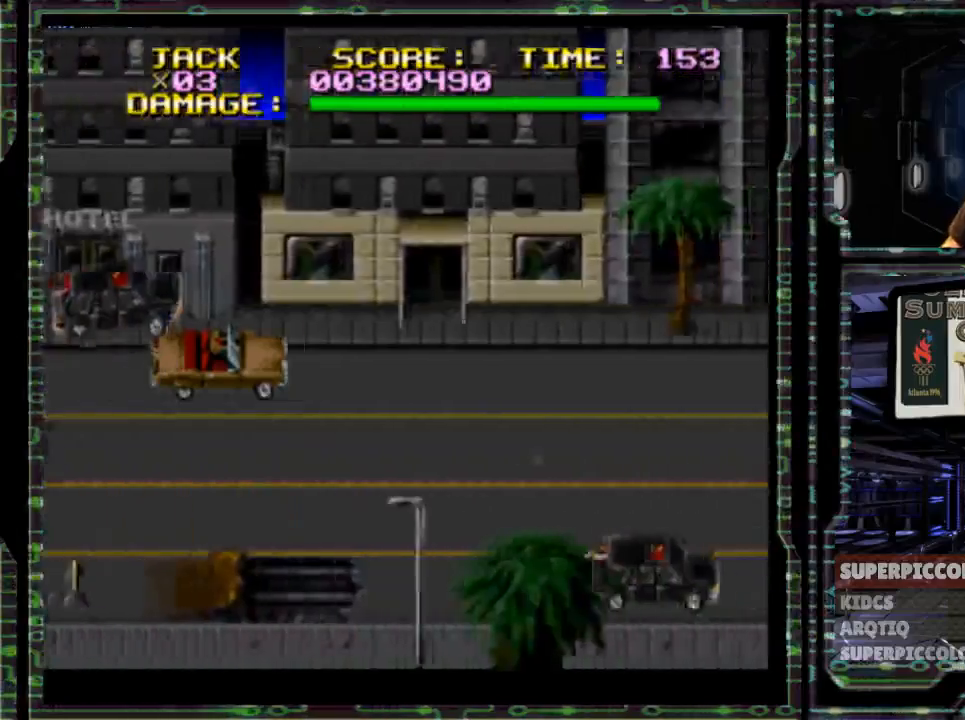
{"dt_ms": 500, "buttons": ["DPAD_RIGHT"], "events": []}
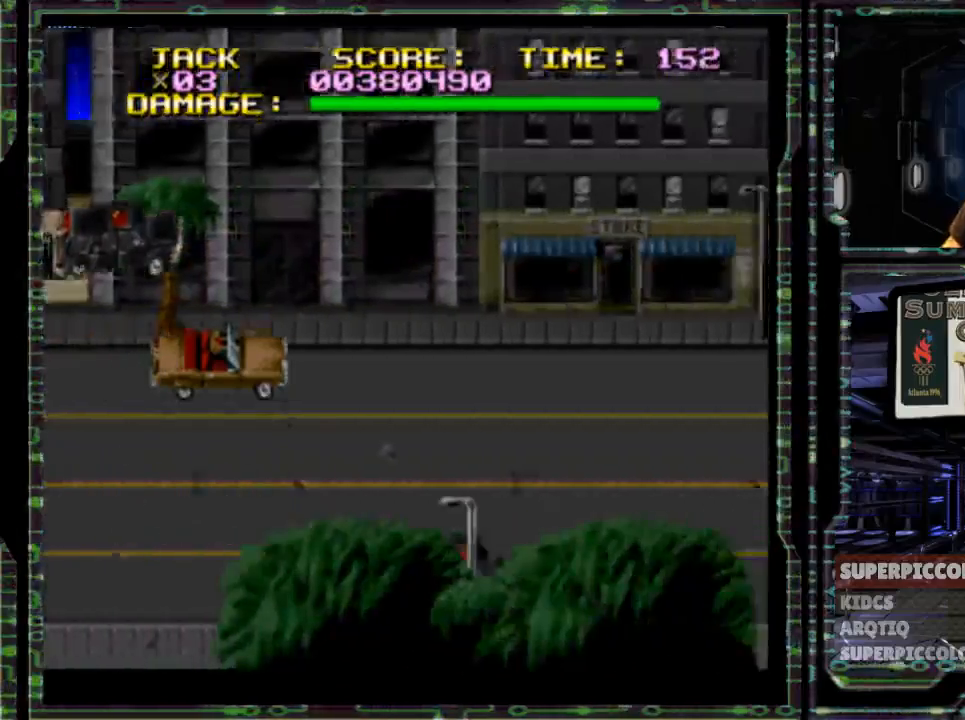
{"dt_ms": 500, "buttons": ["DPAD_RIGHT"], "events": []}
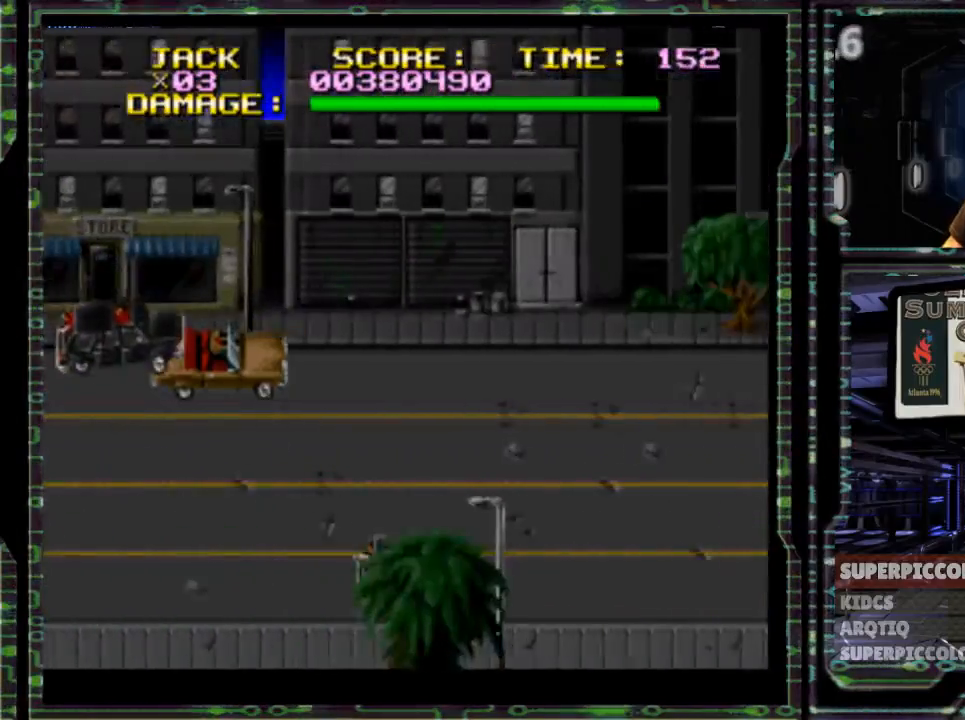
{"dt_ms": 500, "buttons": ["DPAD_RIGHT"], "events": []}
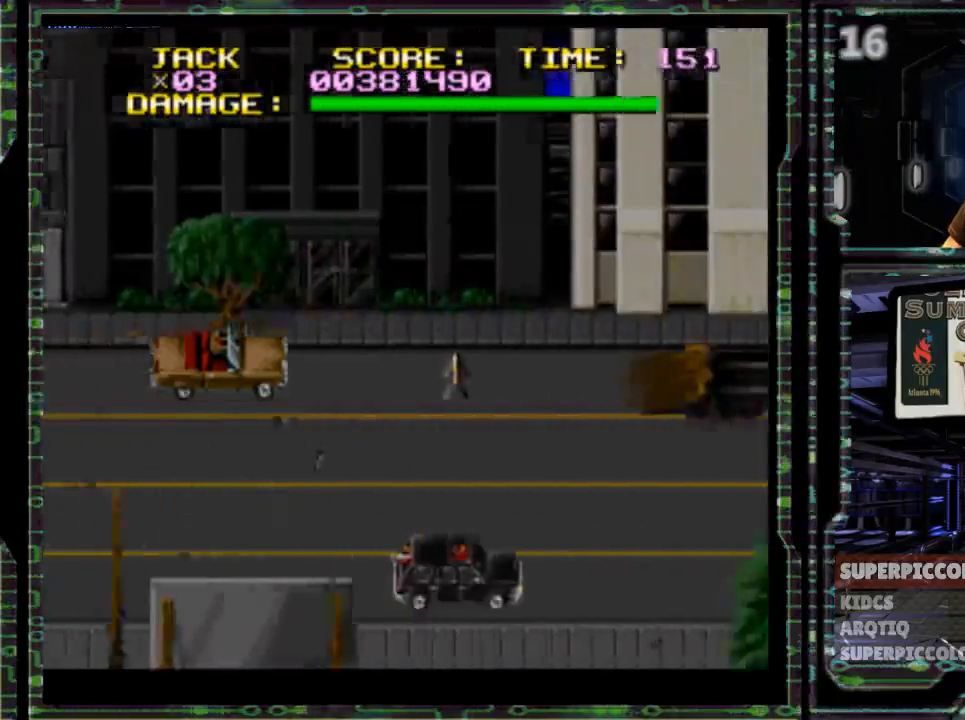
{"dt_ms": 500, "buttons": ["DPAD_RIGHT"], "events": []}
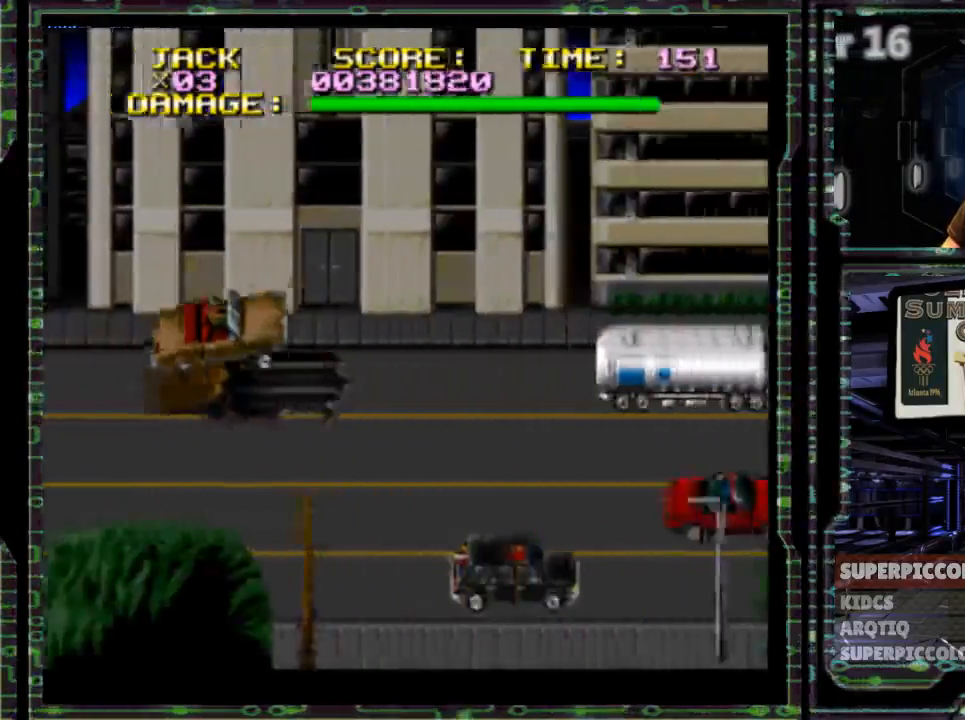
{"dt_ms": 500, "buttons": ["DPAD_RIGHT"], "events": []}
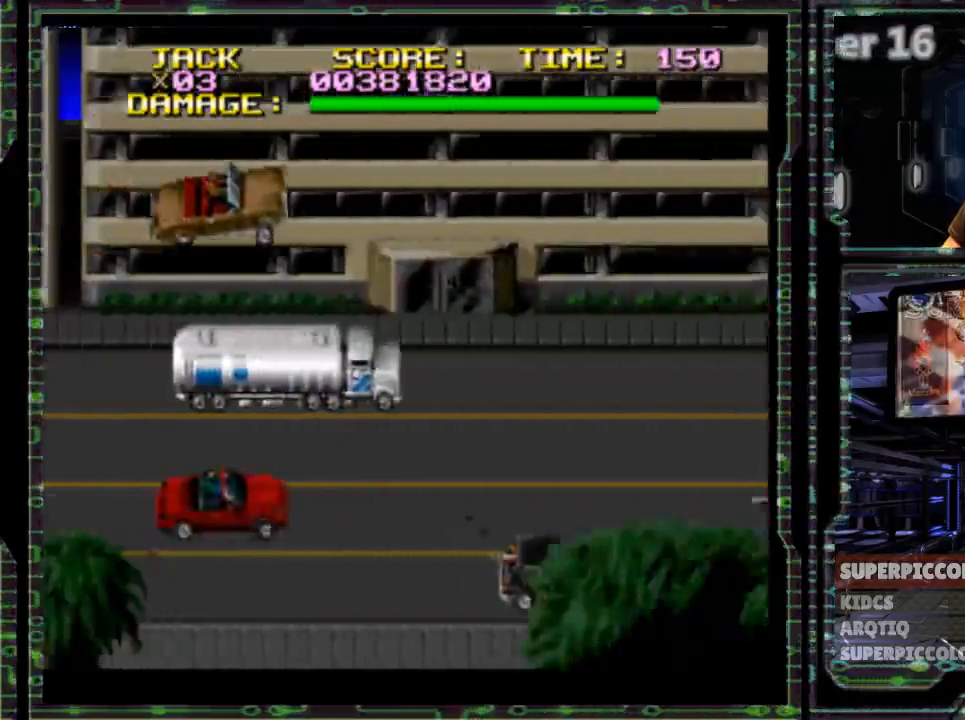
{"dt_ms": 500, "buttons": ["DPAD_RIGHT"], "events": []}
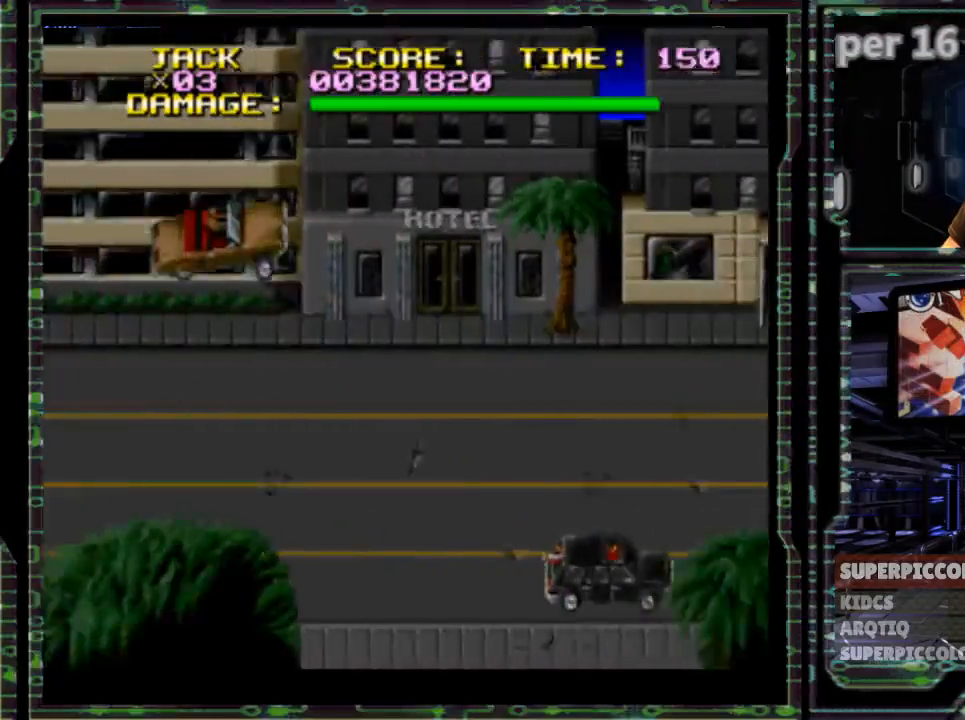
{"dt_ms": 500, "buttons": ["DPAD_RIGHT"], "events": []}
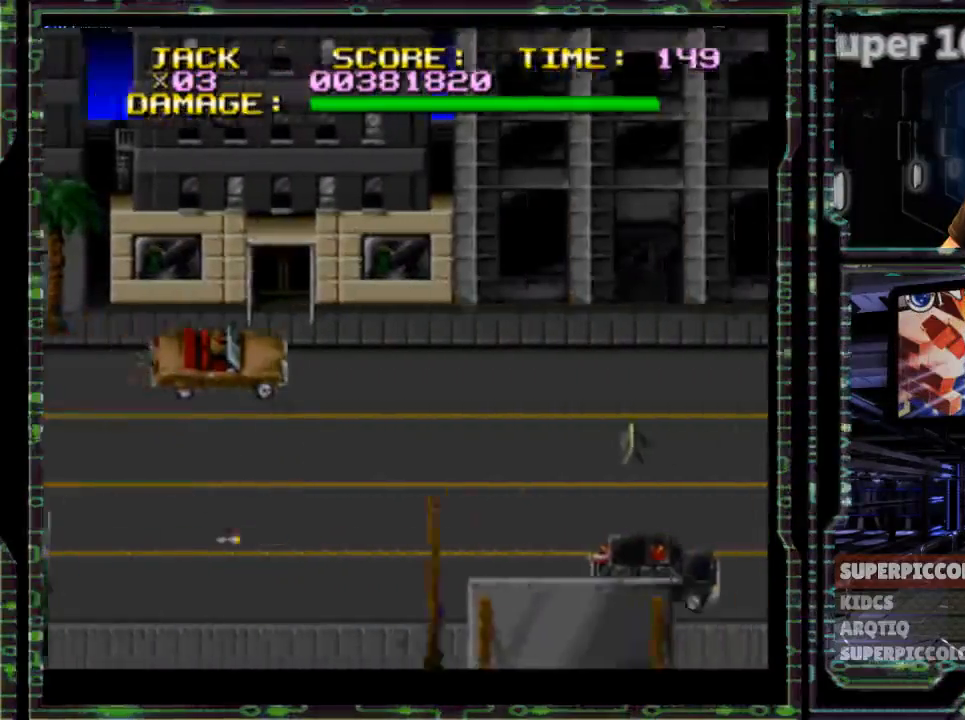
{"dt_ms": 500, "buttons": ["DPAD_RIGHT"], "events": []}
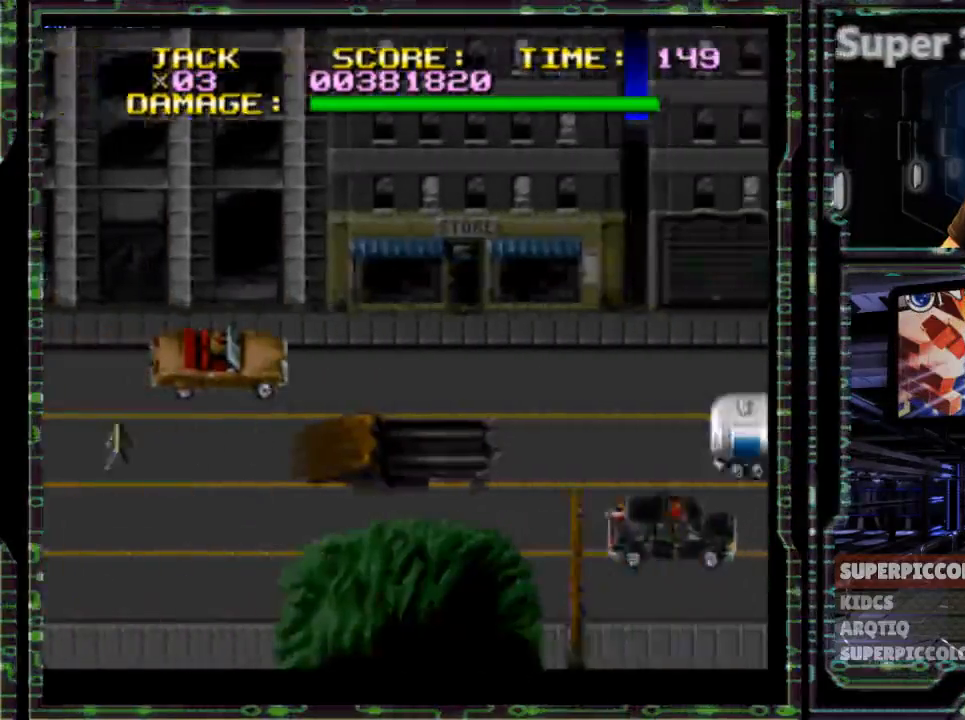
{"dt_ms": 500, "buttons": ["DPAD_RIGHT"], "events": []}
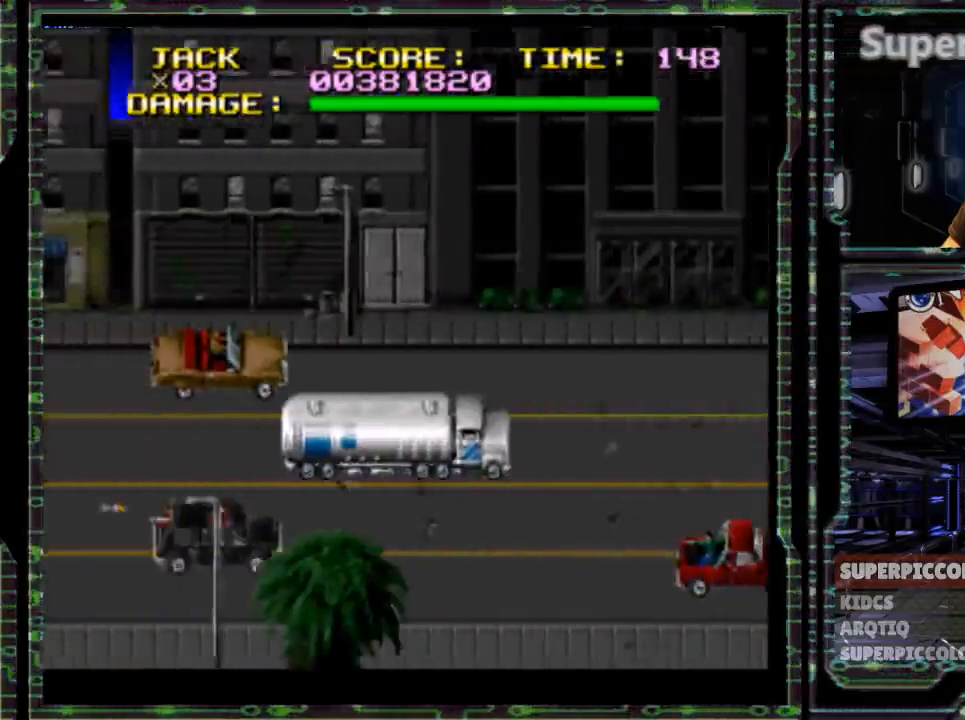
{"dt_ms": 500, "buttons": ["DPAD_RIGHT"], "events": []}
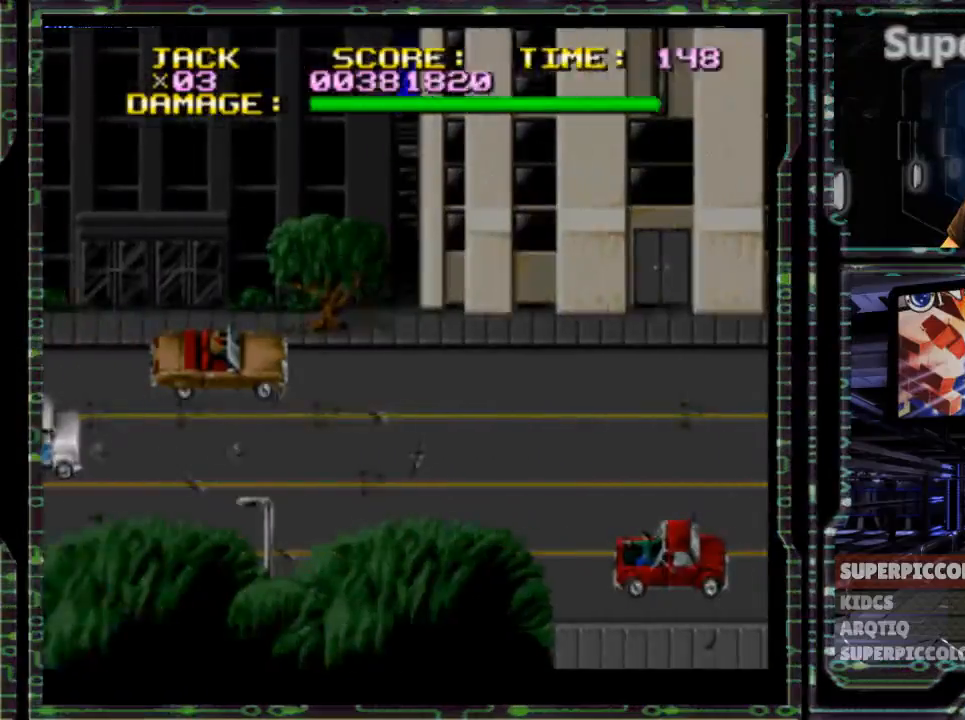
{"dt_ms": 500, "buttons": ["DPAD_RIGHT"], "events": []}
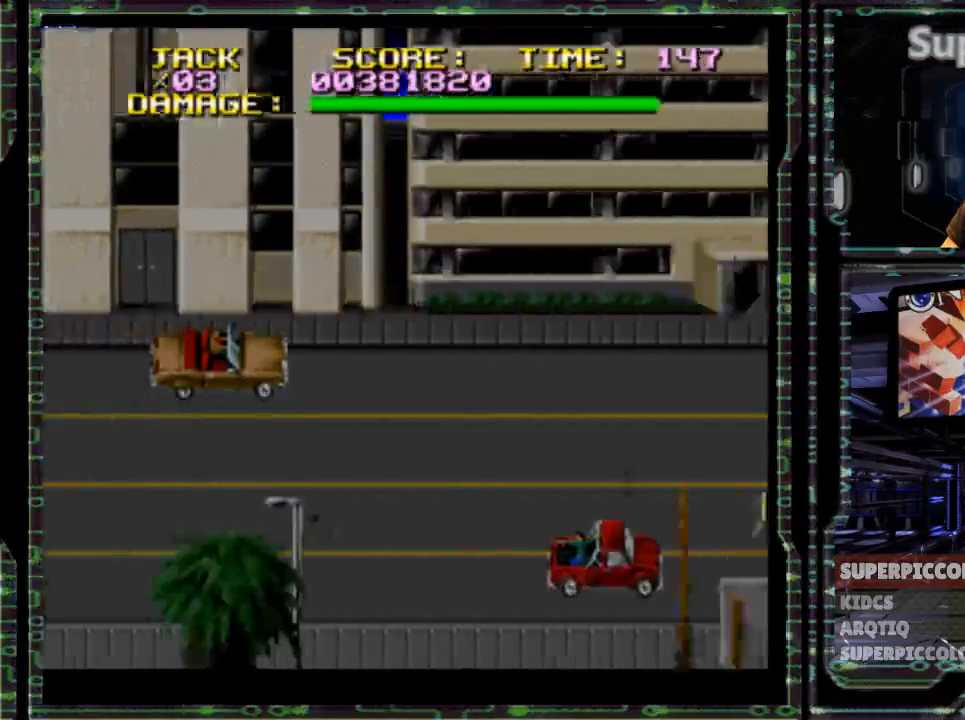
{"dt_ms": 500, "buttons": ["DPAD_RIGHT"], "events": []}
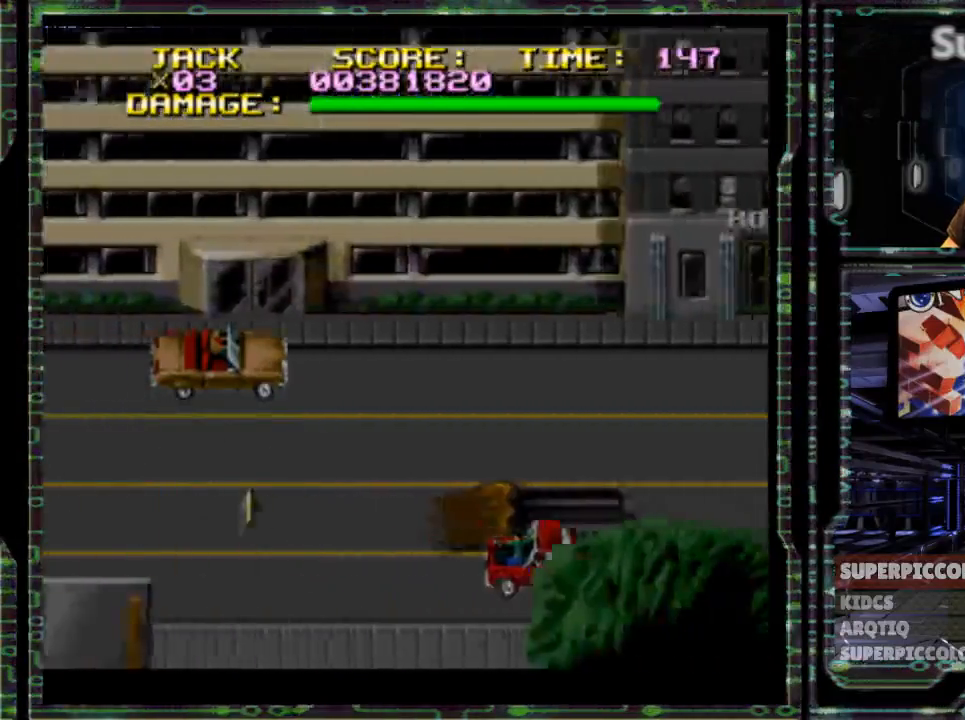
{"dt_ms": 500, "buttons": ["DPAD_RIGHT"], "events": [[117, "R1", "down"], [167, "R1", "up"], [250, "R1", "down"], [433, "R1", "up"]]}
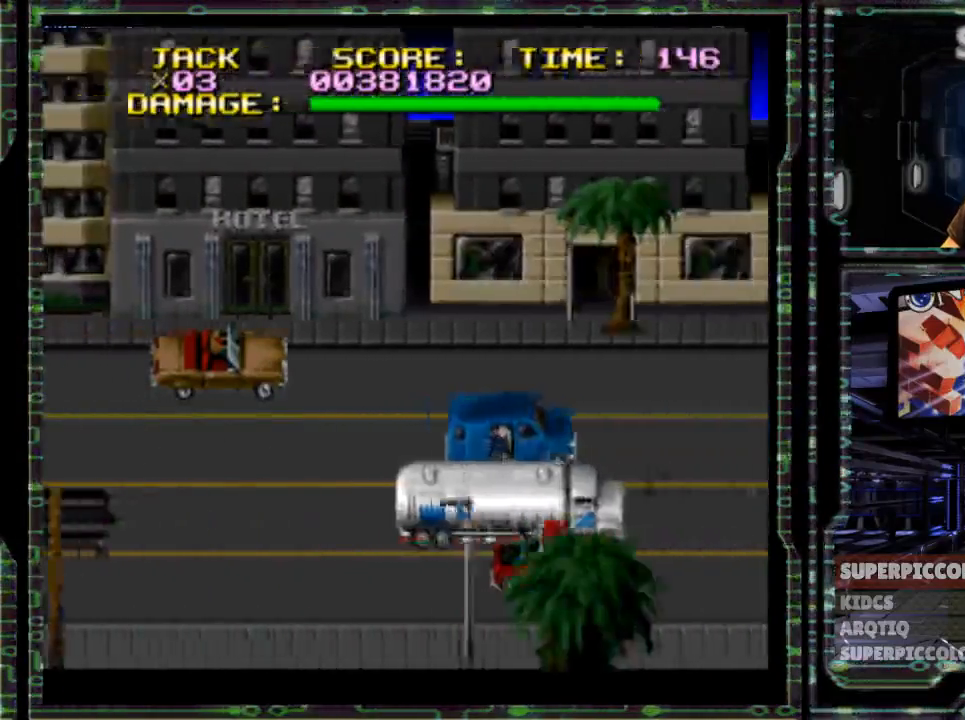
{"dt_ms": 500, "buttons": ["X", "R1", "DPAD_RIGHT"]}
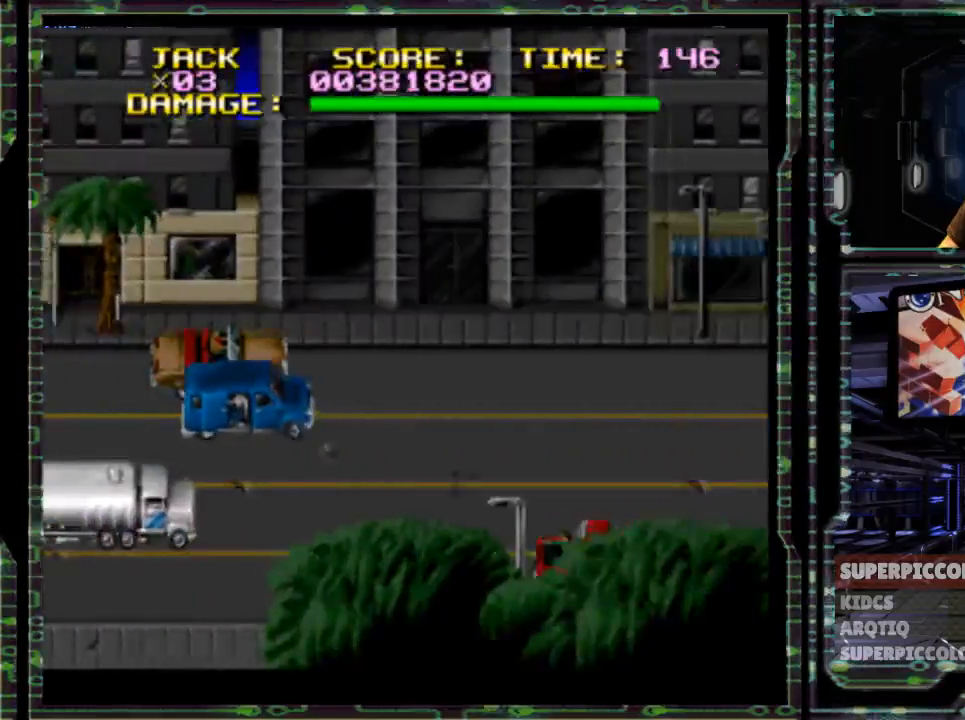
{"dt_ms": 500, "buttons": [], "events": [[50, "X", "up"], [183, "R1", "up"], [200, "DPAD_RIGHT", "up"], [350, "R1", "down"], [417, "R1", "up"]]}
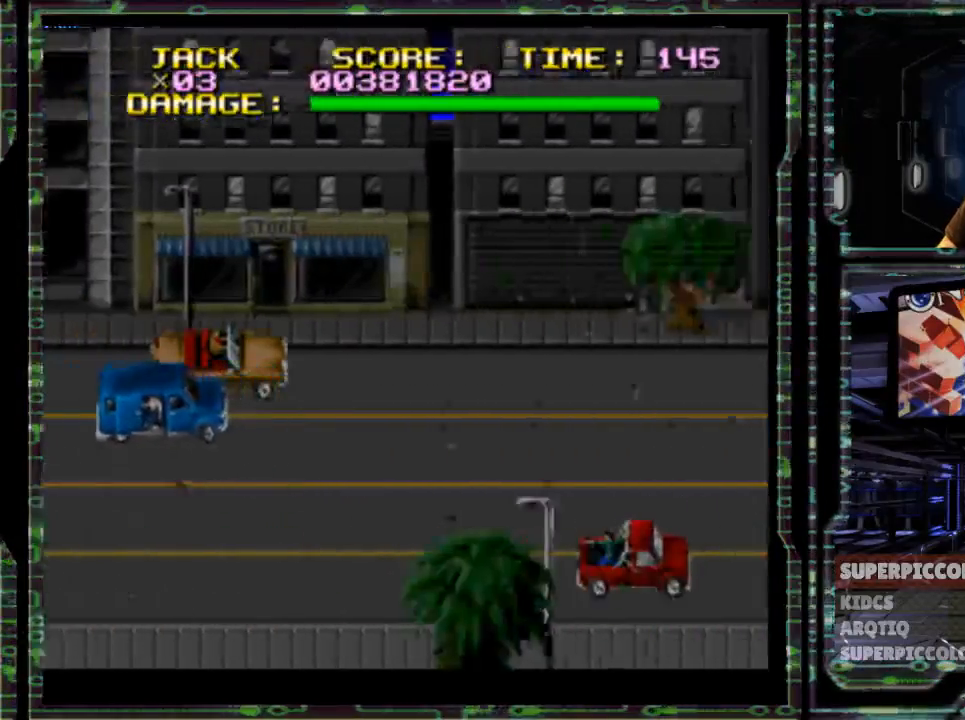
{"dt_ms": 1000, "buttons": []}
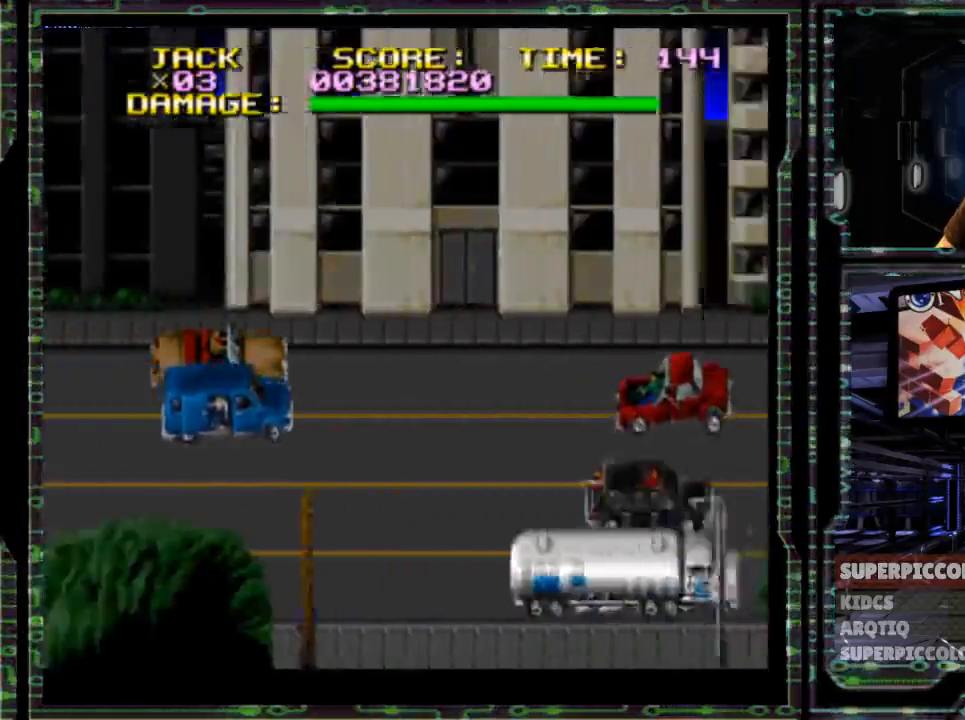
{"dt_ms": 500, "buttons": [], "events": []}
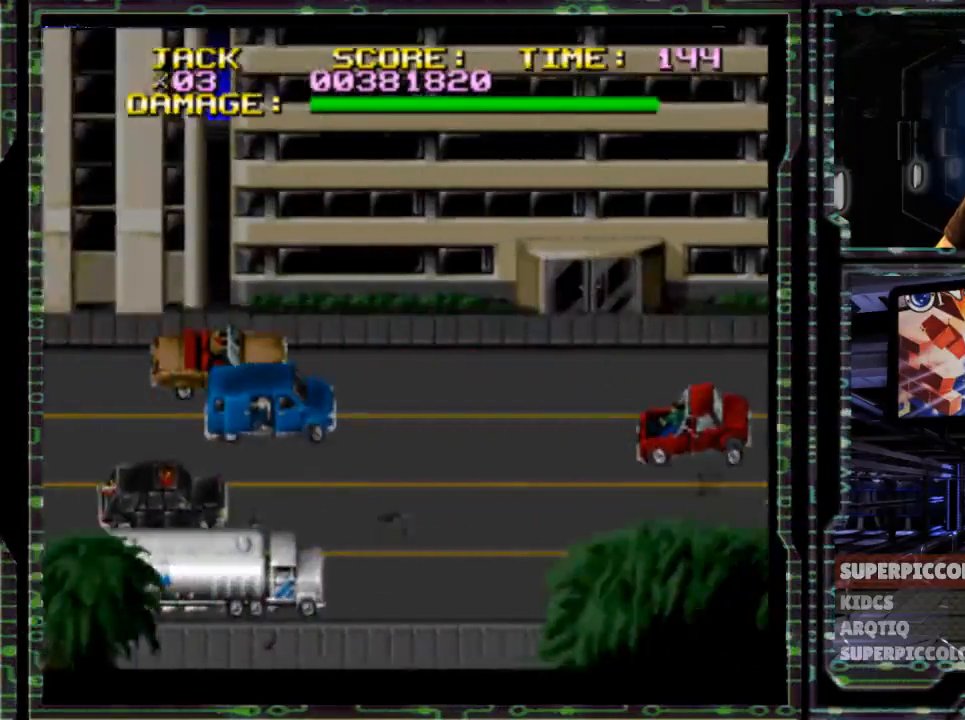
{"dt_ms": 500, "buttons": [], "events": [[200, "L1", "down"], [267, "L1", "up"]]}